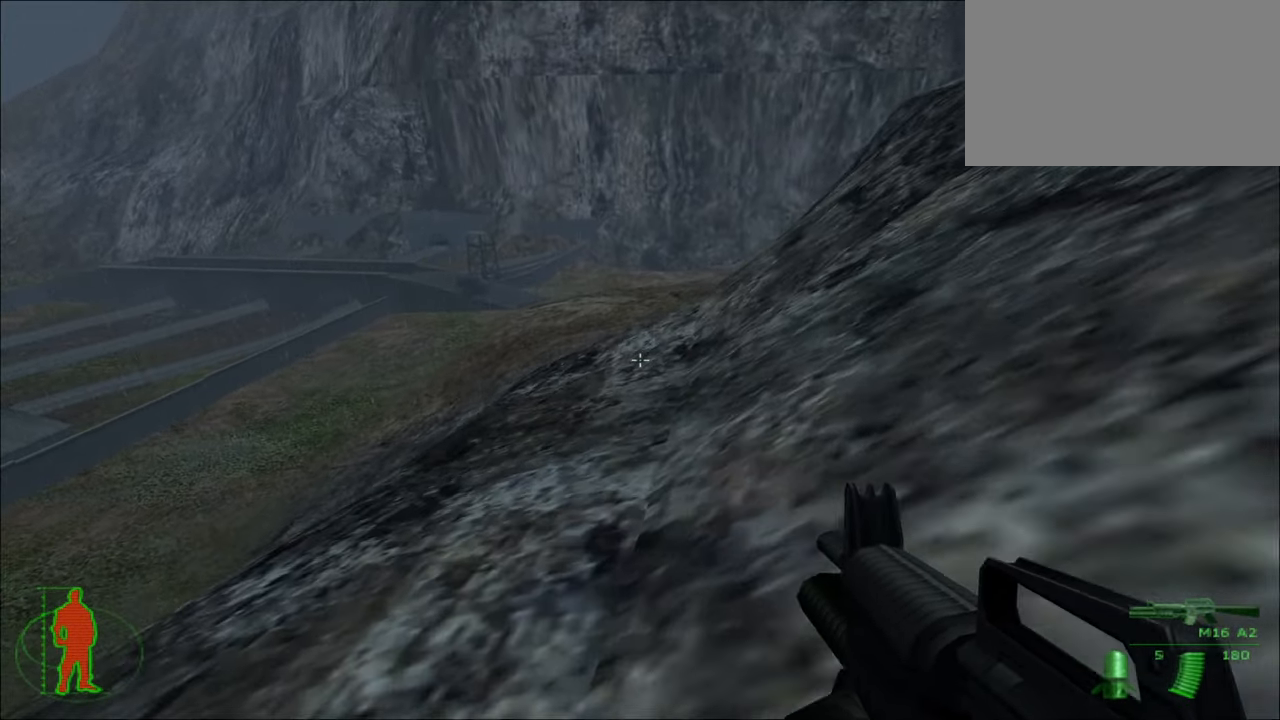
Gameplay with keyboard and mouse; each line is a JSON object with the keys and mouse buttons held at the frame after it. "events" lists presses ("down") and releases ("up") of "1", "2", "3", "4", "5", "a", "alt", "c", "caps_lock", "ctrl", "d", "e", "f", "g", "q", "r", "s", "shift", "space", "t", "tab", "v", "w", "x", "z", "mouse_left", "mouse_wheel" and "mouse_right" between this image and that frame as [ms after this image, input, new state], when the widget could be followed in between. "mouse_left", "mouse_wheel", "mouse_right" = the "left", "wheel", "right" buttons of the "mouse" list. No other keys are recorded. "wheel" means that the mouse wheel is clicked or scrolled. "mouse_move" is the direction in which the mouse moves at that frame (one of eight, or "still"), when it could be read.
{"keys": ["w"], "mouse": [], "mouse_move": "still", "events": []}
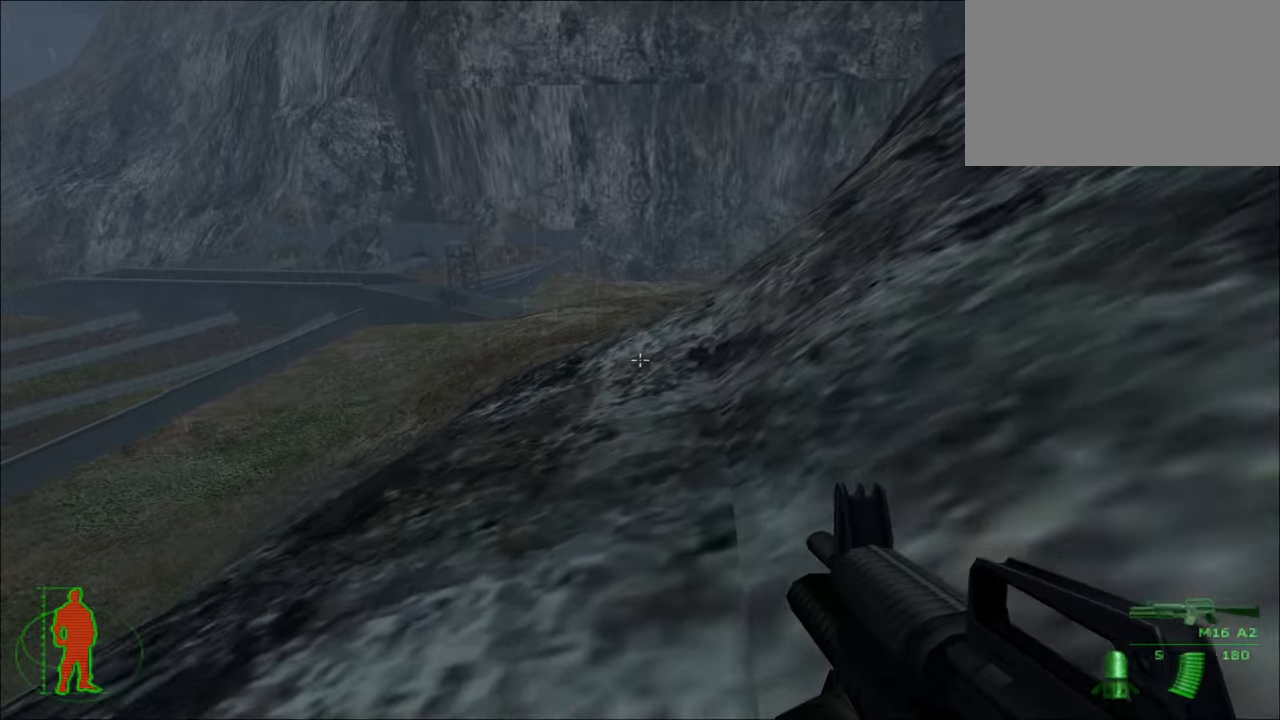
{"keys": ["w"], "mouse": [], "mouse_move": "still", "events": []}
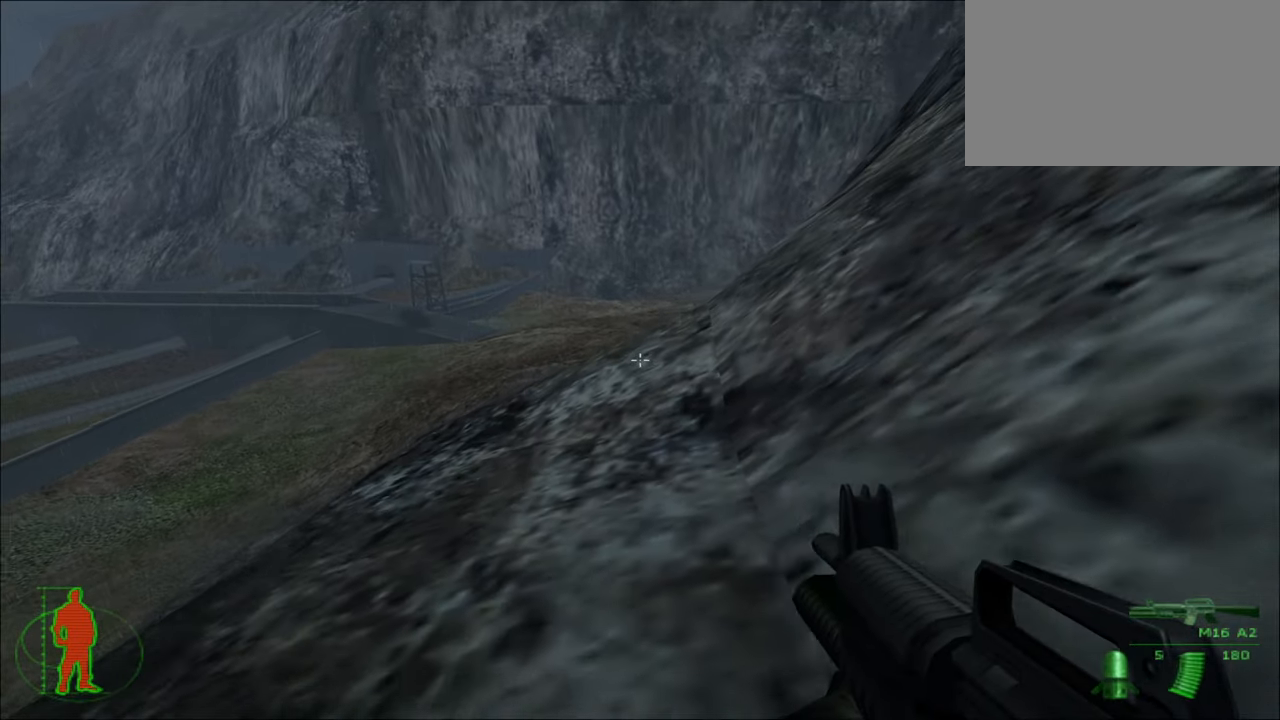
{"keys": ["w"], "mouse": [], "mouse_move": "still", "events": []}
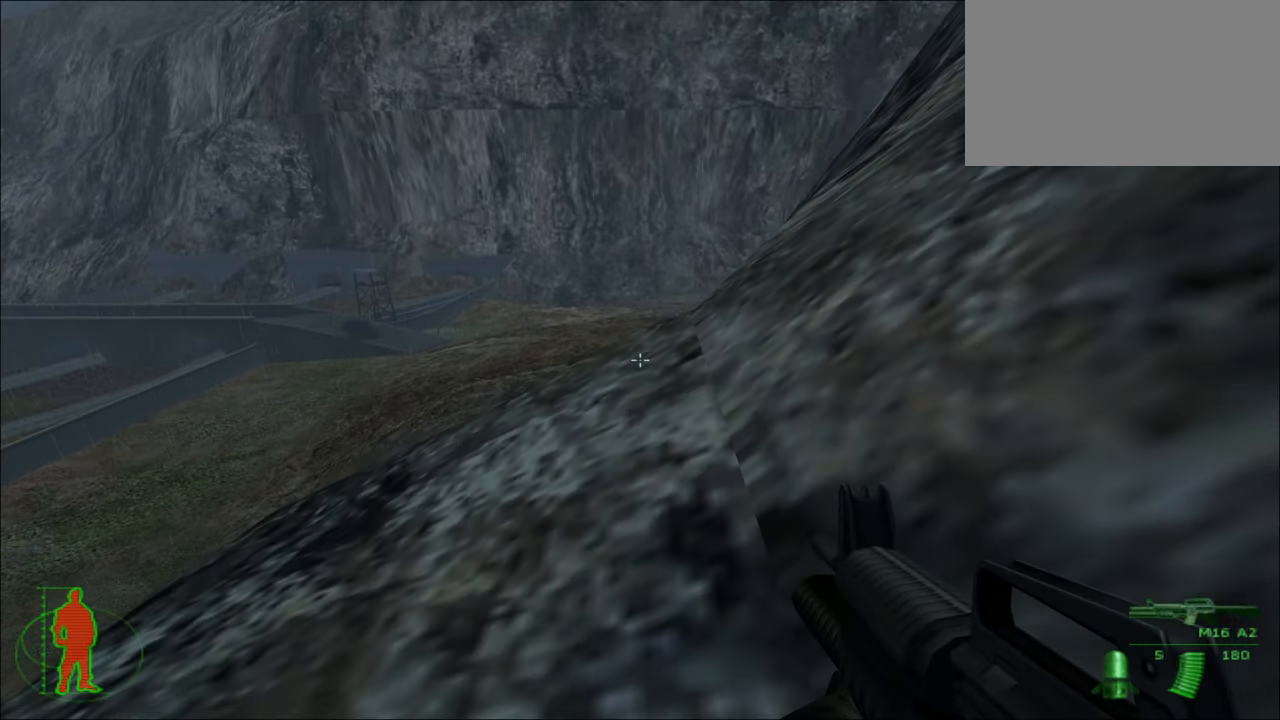
{"keys": ["w"], "mouse": [], "mouse_move": "still", "events": []}
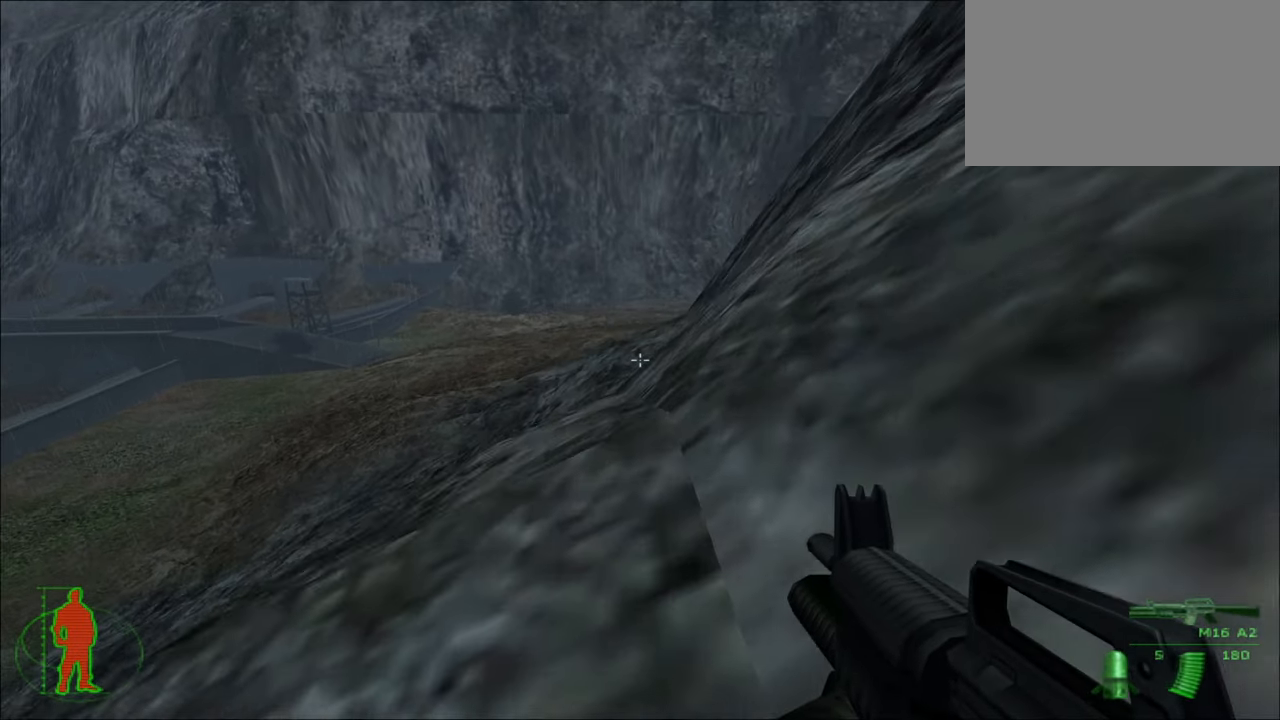
{"keys": ["w"], "mouse": [], "mouse_move": "still", "events": []}
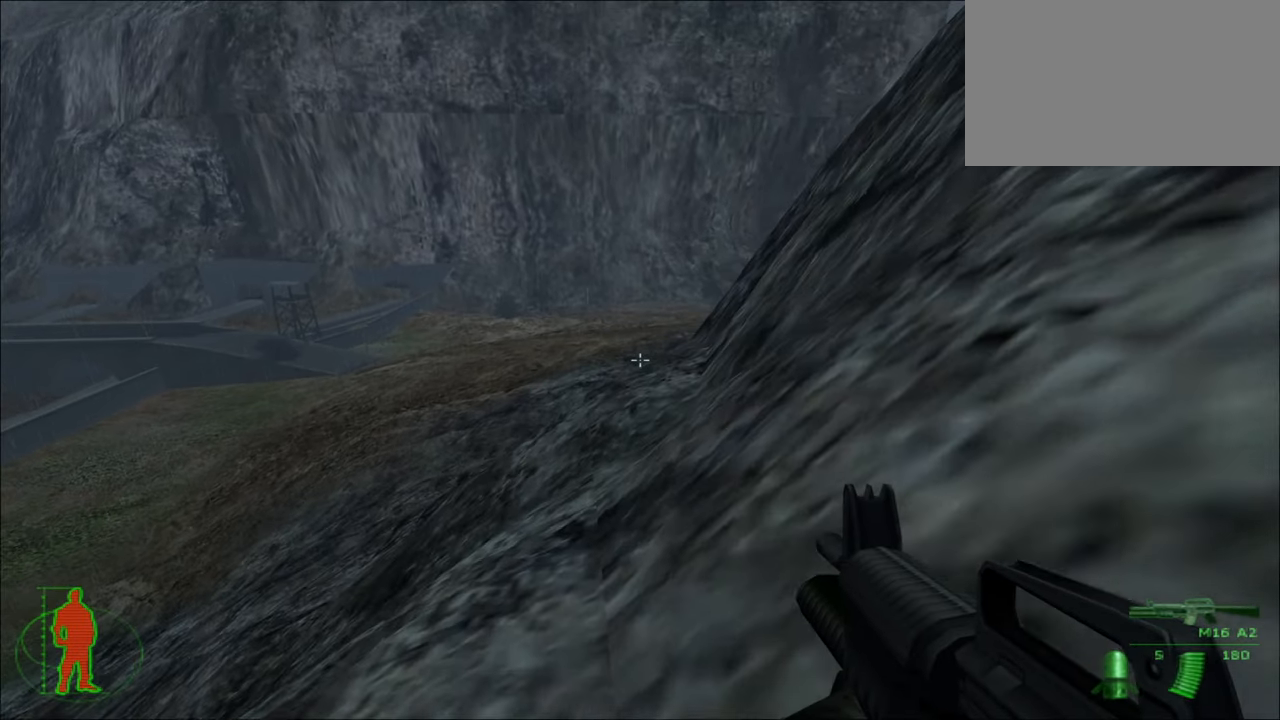
{"keys": ["w"], "mouse": [], "mouse_move": "still", "events": []}
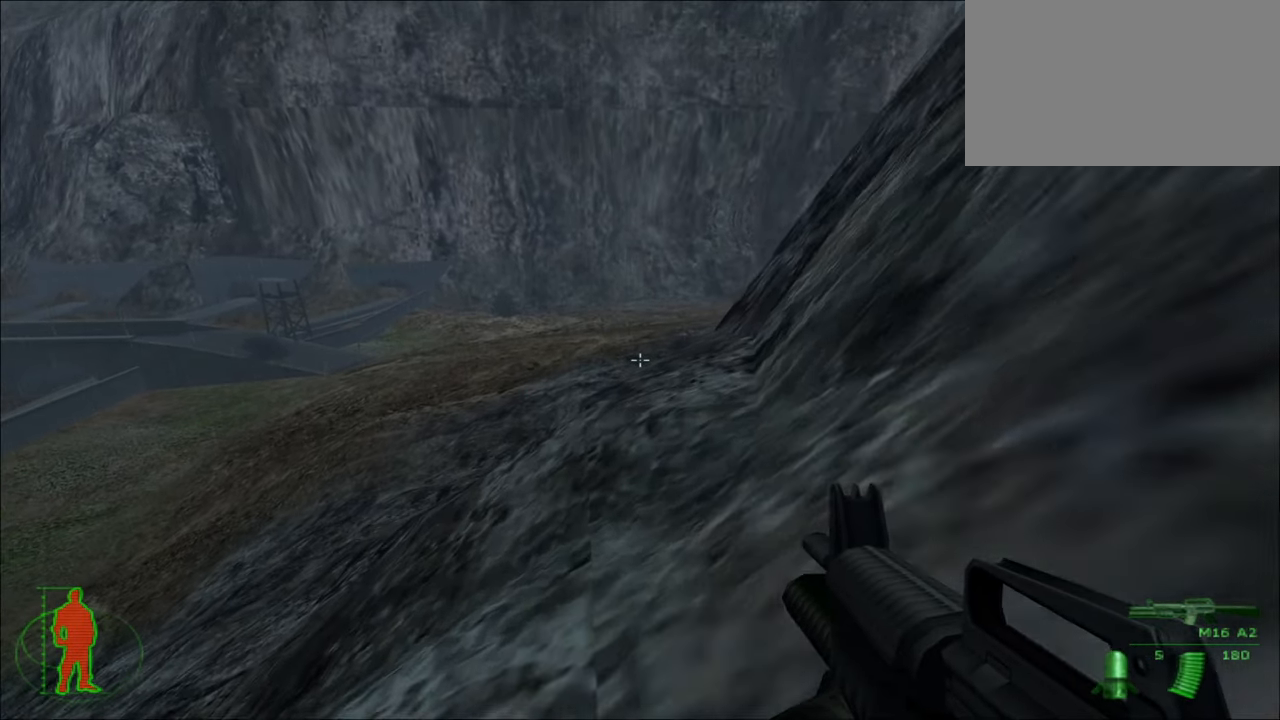
{"keys": ["w"], "mouse": [], "mouse_move": "still", "events": []}
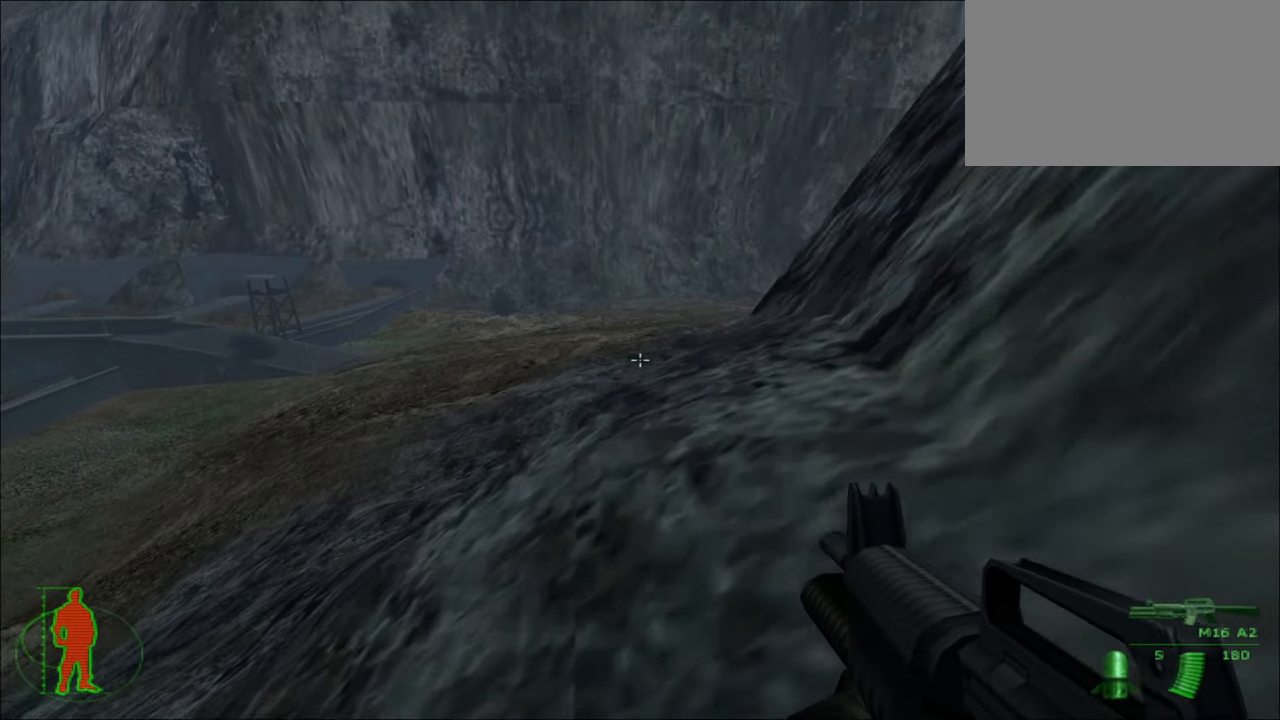
{"keys": ["w"], "mouse": [], "mouse_move": "still", "events": []}
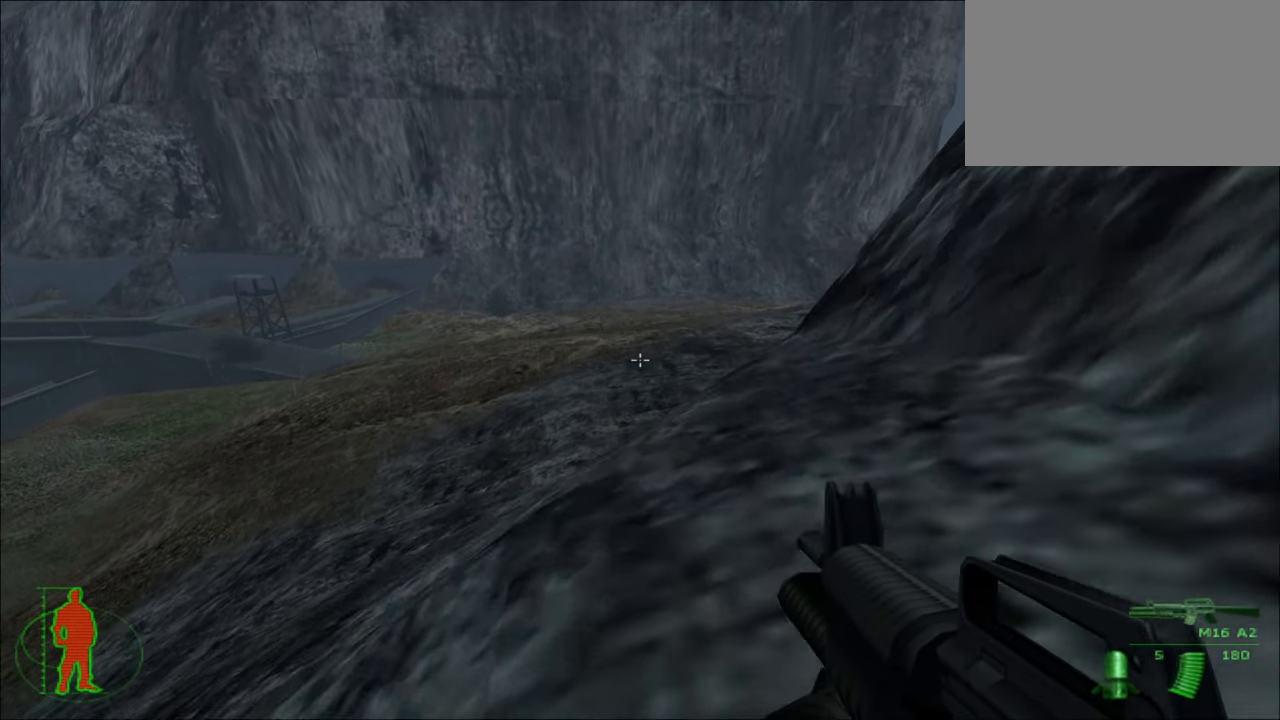
{"keys": ["w"], "mouse": [], "mouse_move": "still", "events": []}
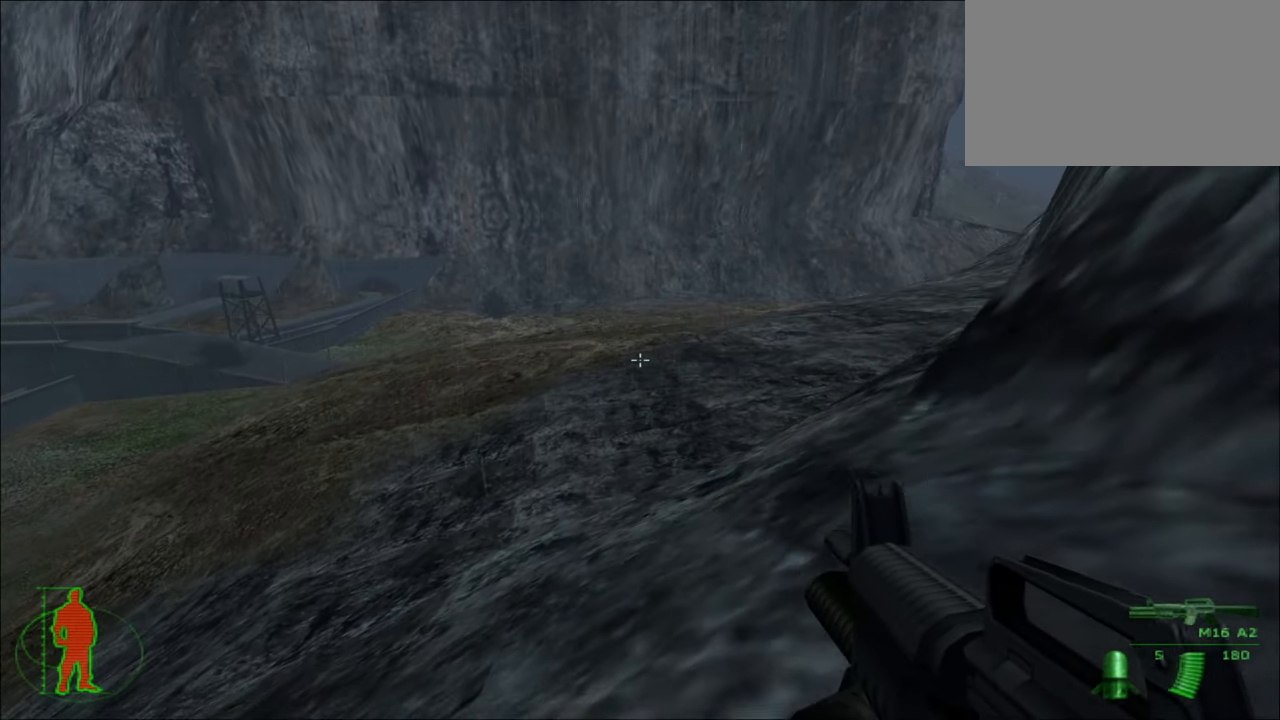
{"keys": ["w"], "mouse": [], "mouse_move": "up", "events": []}
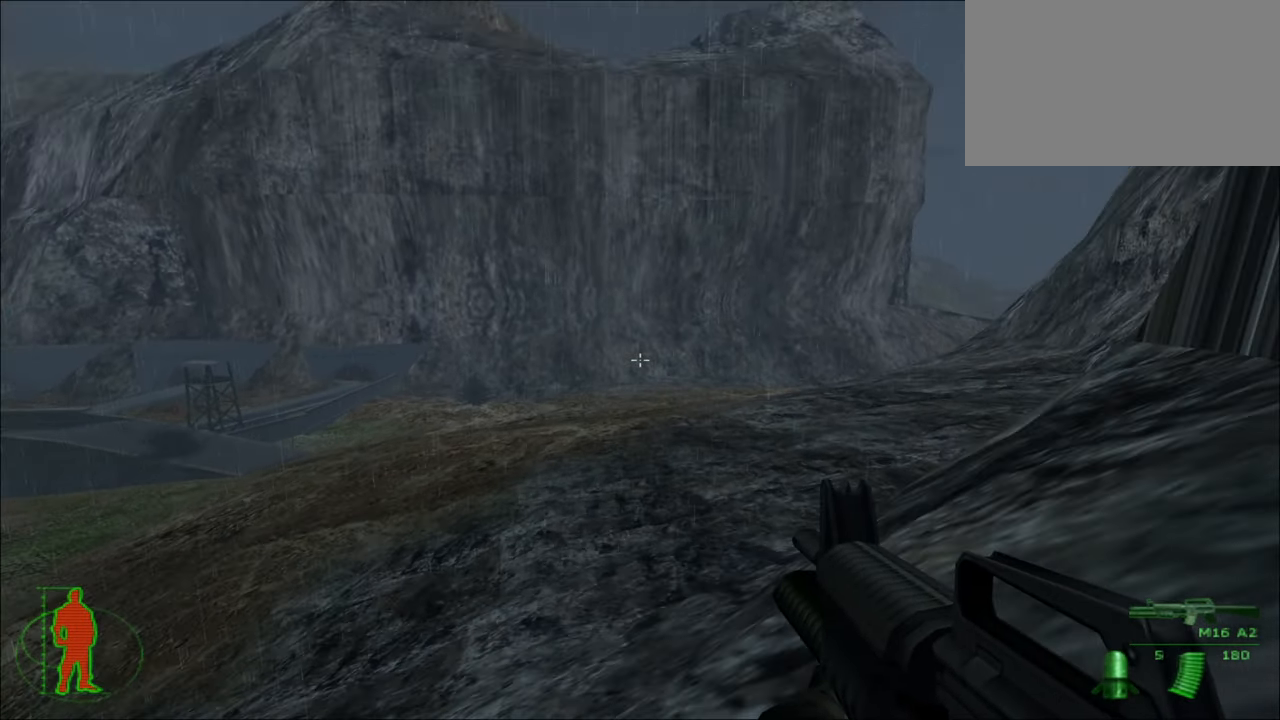
{"keys": ["w"], "mouse": [], "mouse_move": "still", "events": []}
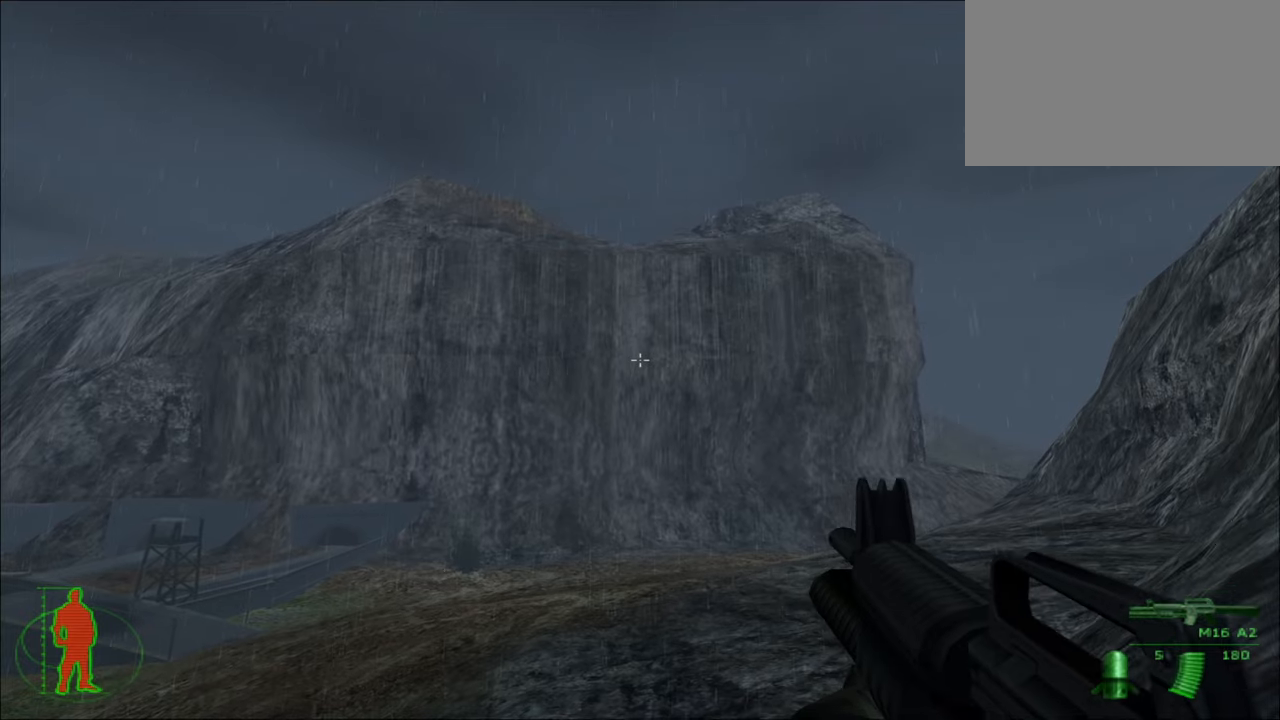
{"keys": ["w"], "mouse": [], "mouse_move": "still", "events": []}
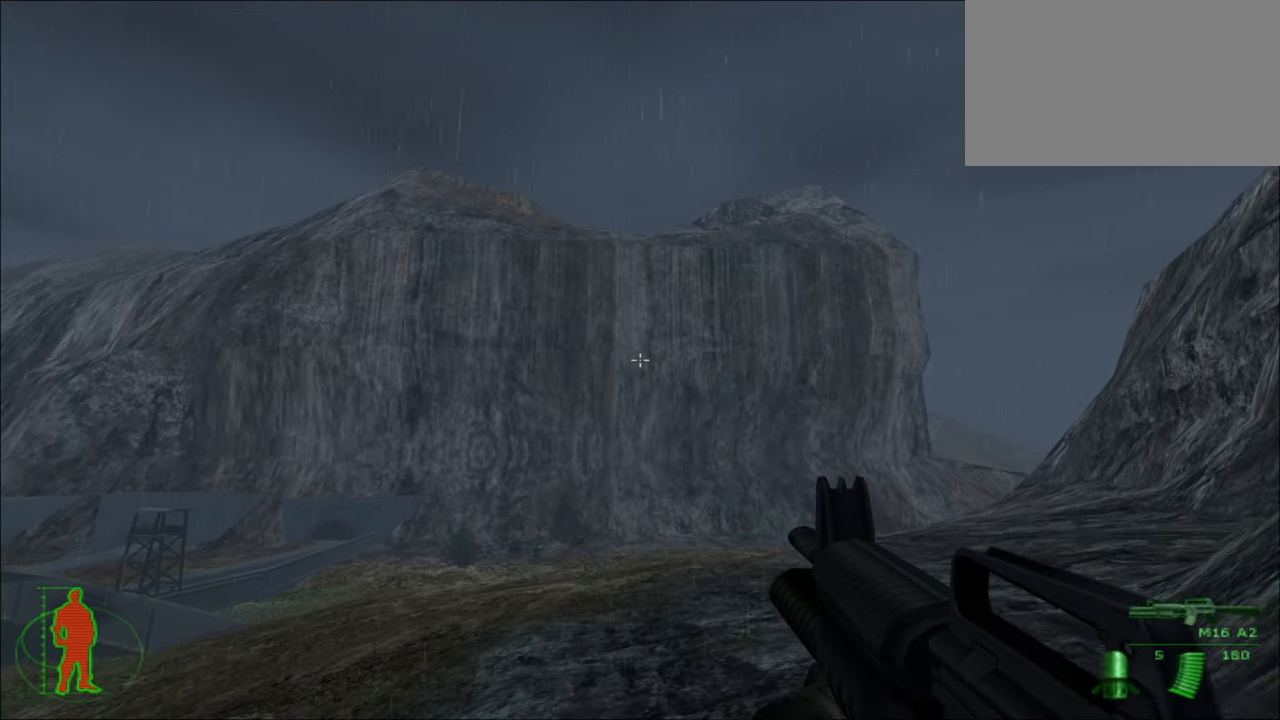
{"keys": ["w"], "mouse": [], "mouse_move": "still", "events": []}
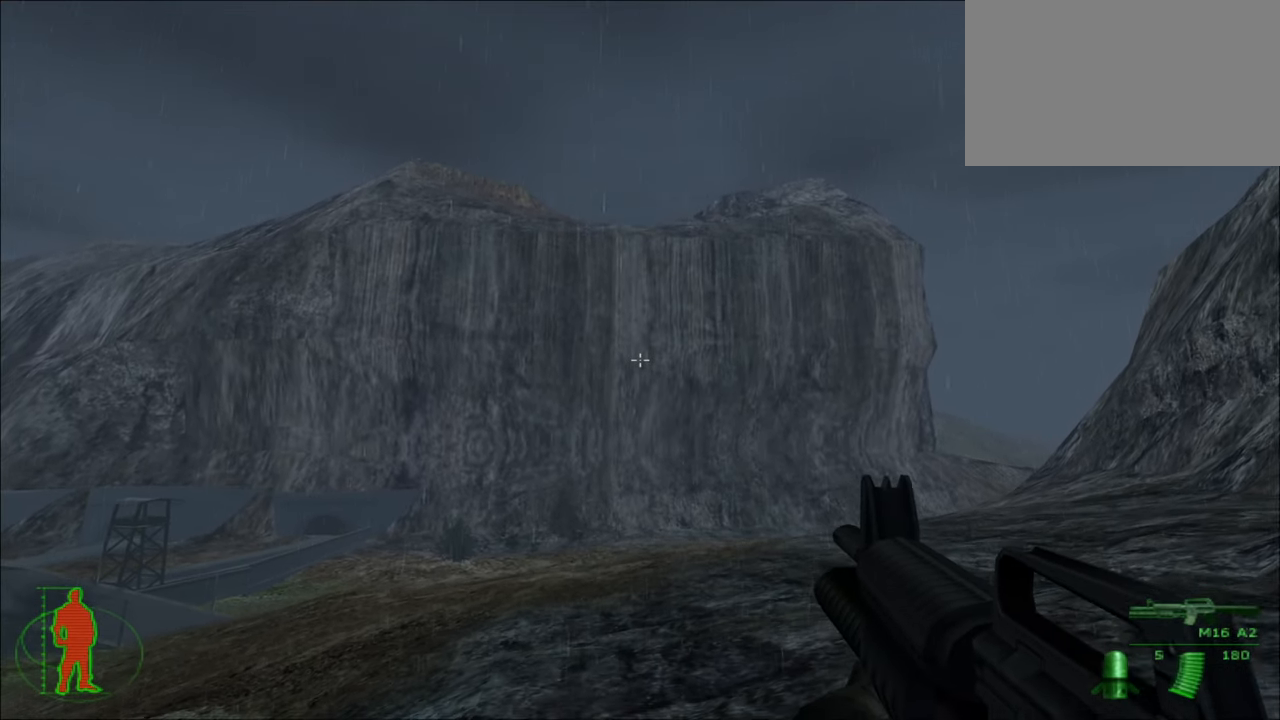
{"keys": ["w"], "mouse": [], "mouse_move": "left", "events": []}
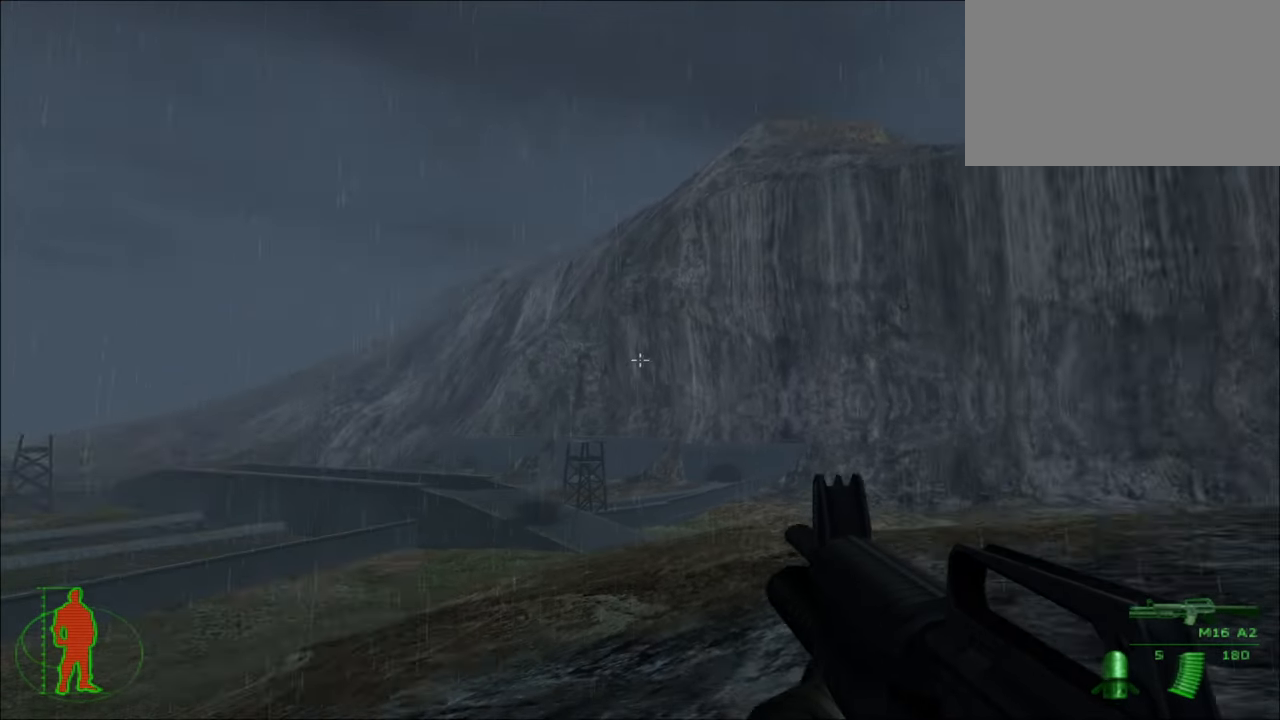
{"keys": ["d", "w"], "mouse": [], "mouse_move": "still", "events": [[233, "d", "down"]]}
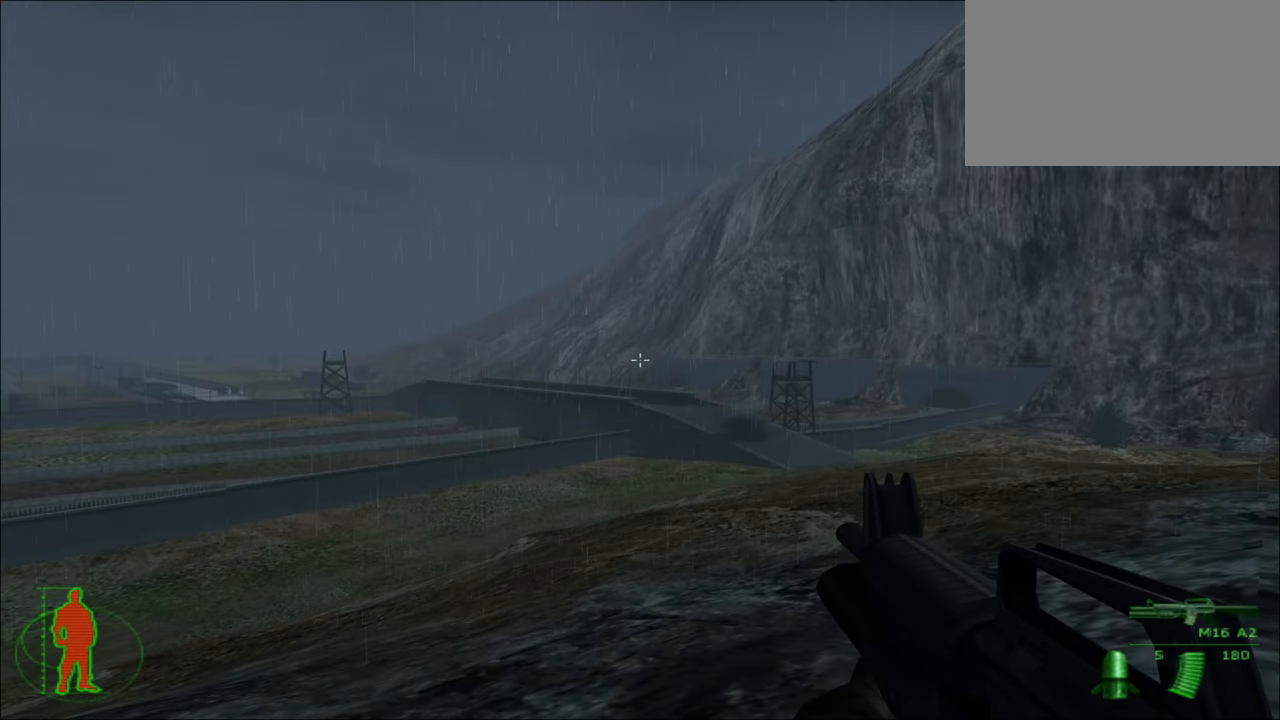
{"keys": ["d", "w"], "mouse": [], "mouse_move": "still", "events": []}
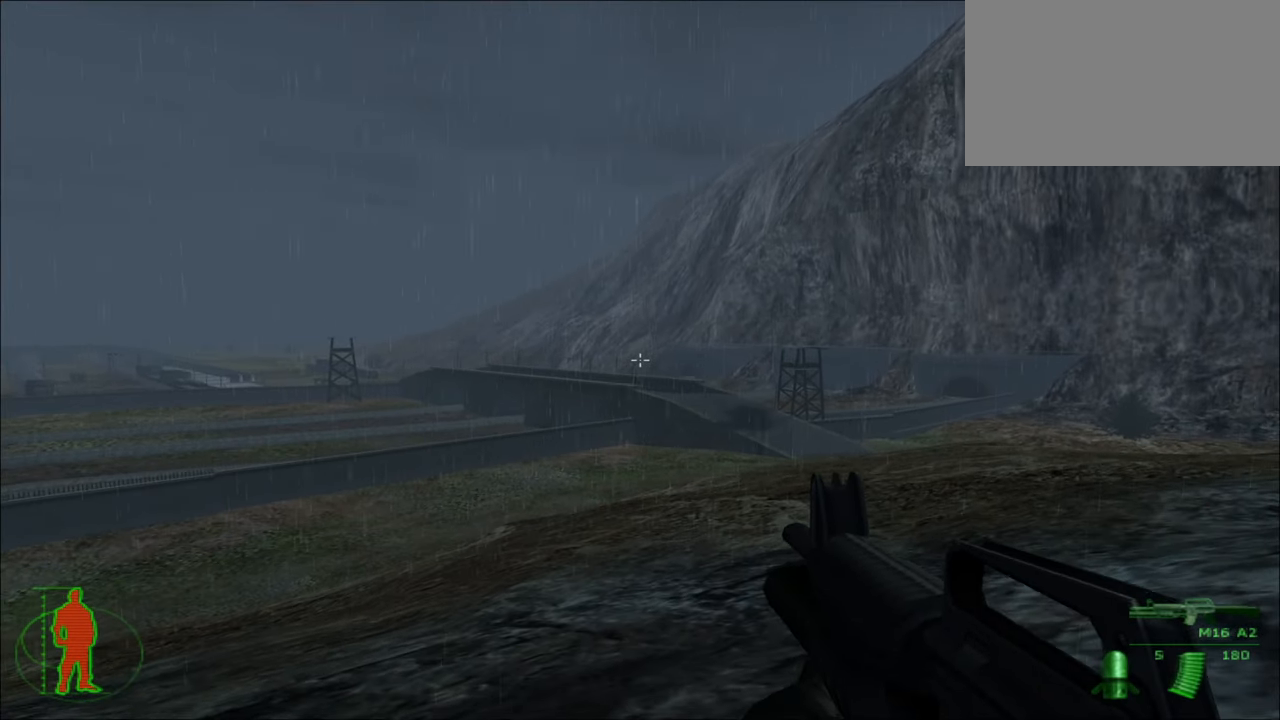
{"keys": ["d", "w"], "mouse": [], "mouse_move": "still", "events": []}
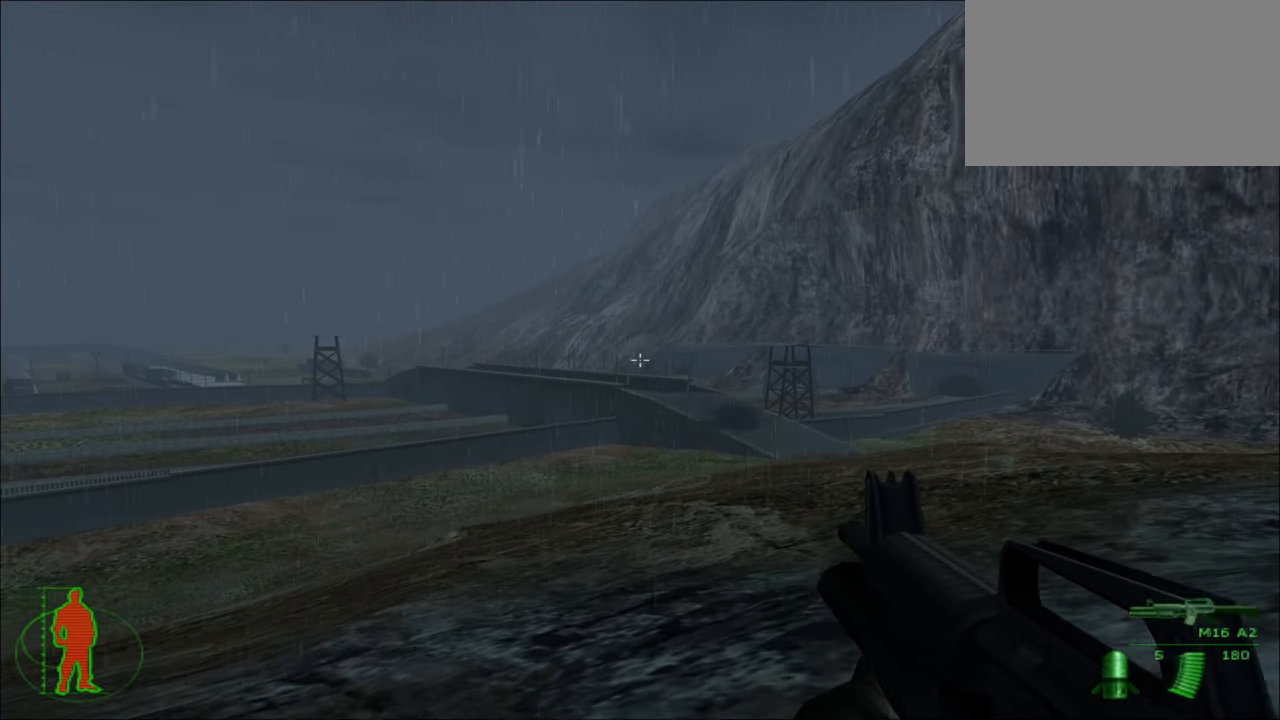
{"keys": ["d", "w"], "mouse": [], "mouse_move": "still", "events": []}
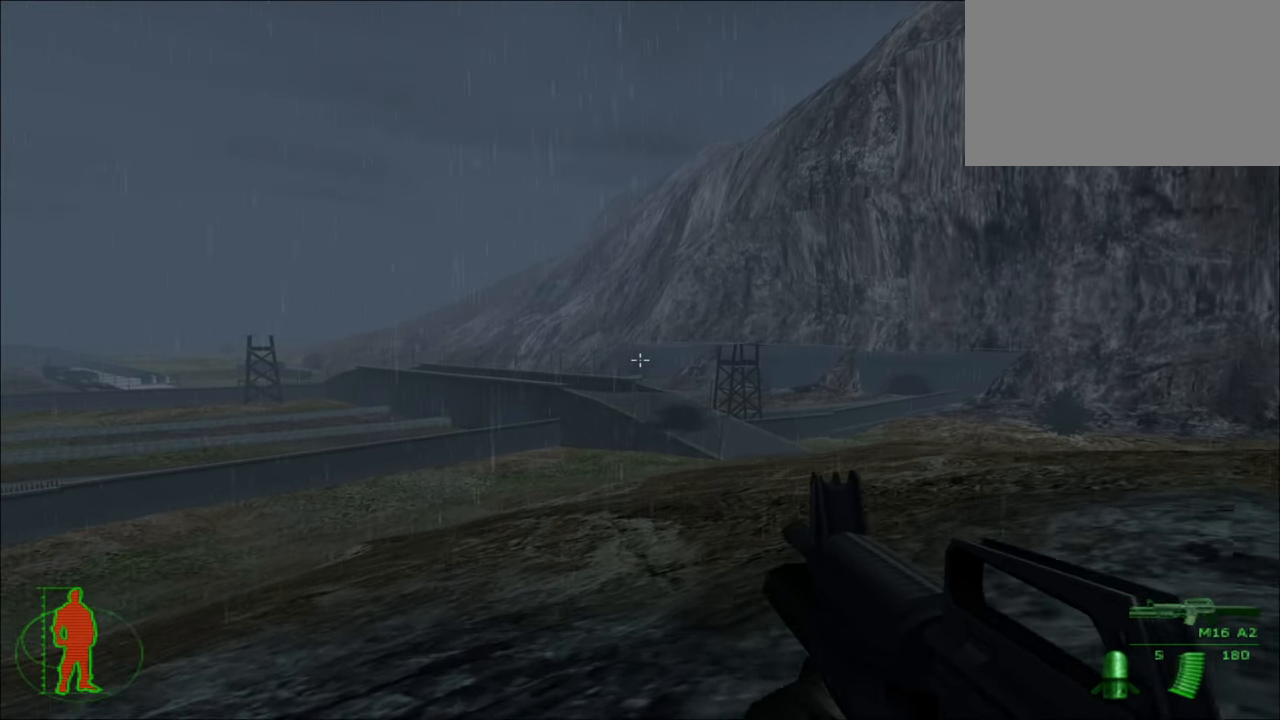
{"keys": ["w"], "mouse": [], "mouse_move": "still", "events": [[117, "d", "up"]]}
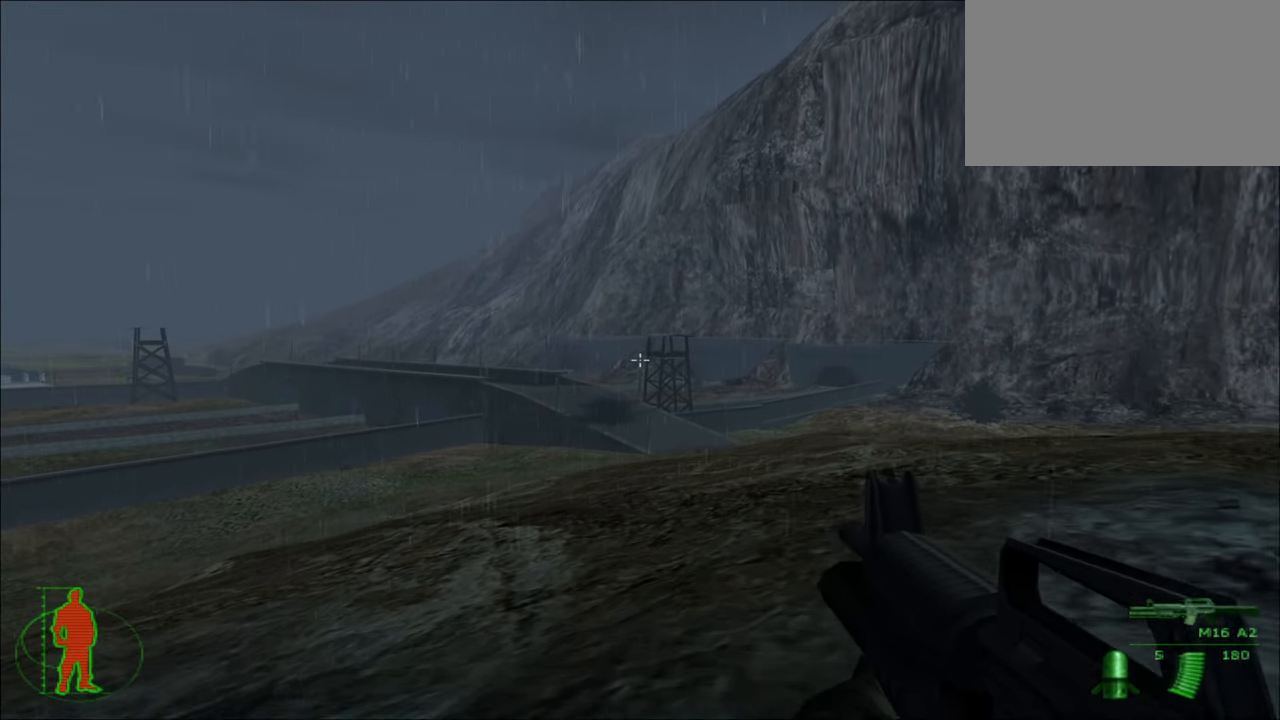
{"keys": ["w"], "mouse": [], "mouse_move": "still", "events": []}
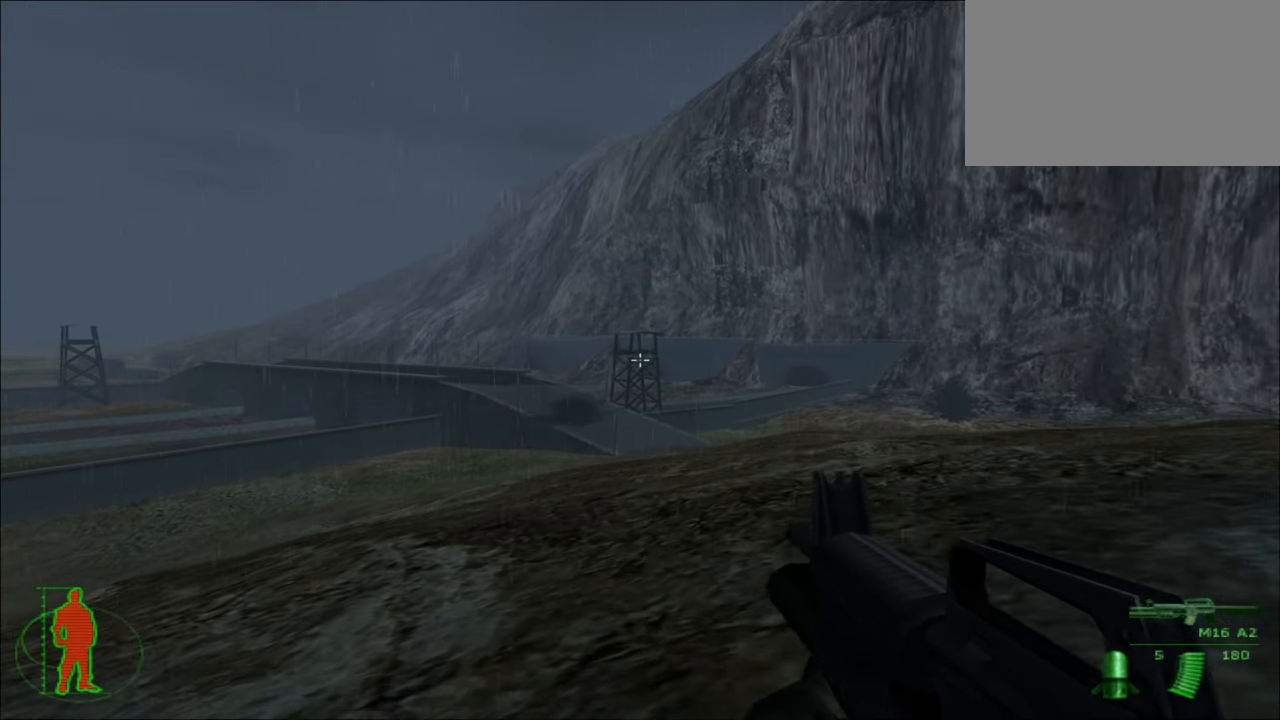
{"keys": ["w"], "mouse": [], "mouse_move": "still", "events": []}
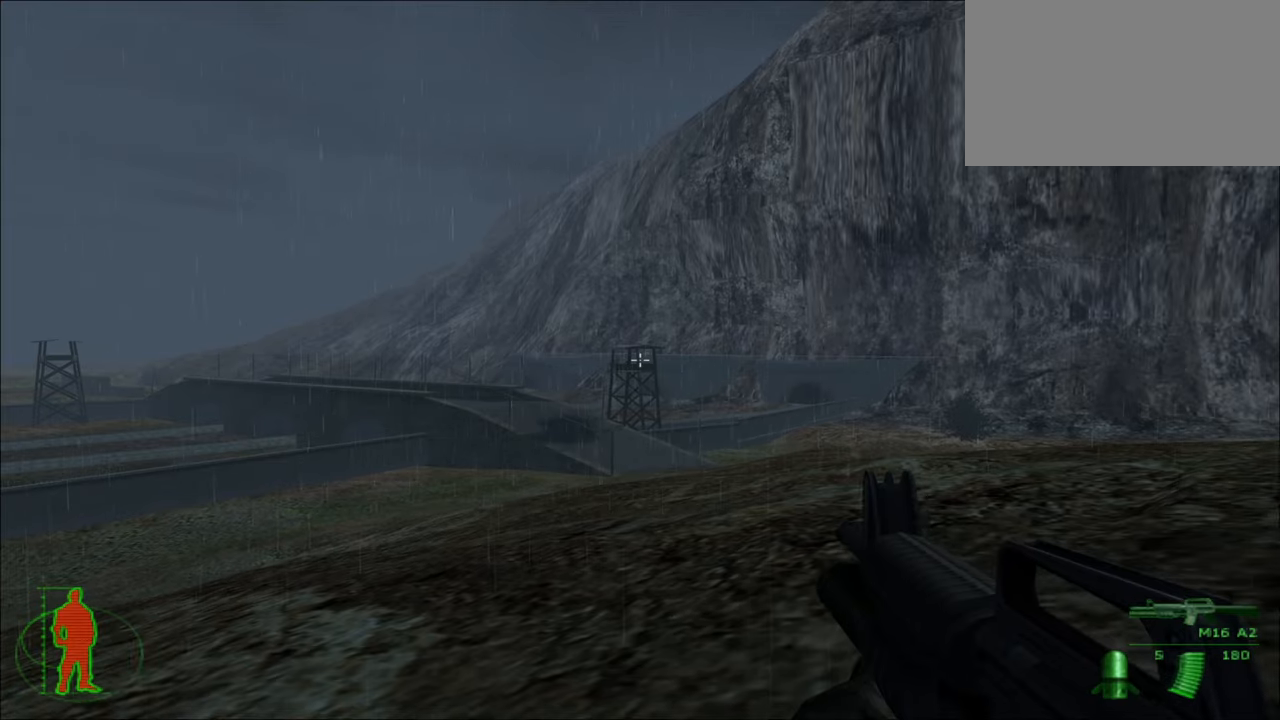
{"keys": ["w"], "mouse": ["left"], "mouse_move": "still", "events": [[484, "mouse_left", "down"]]}
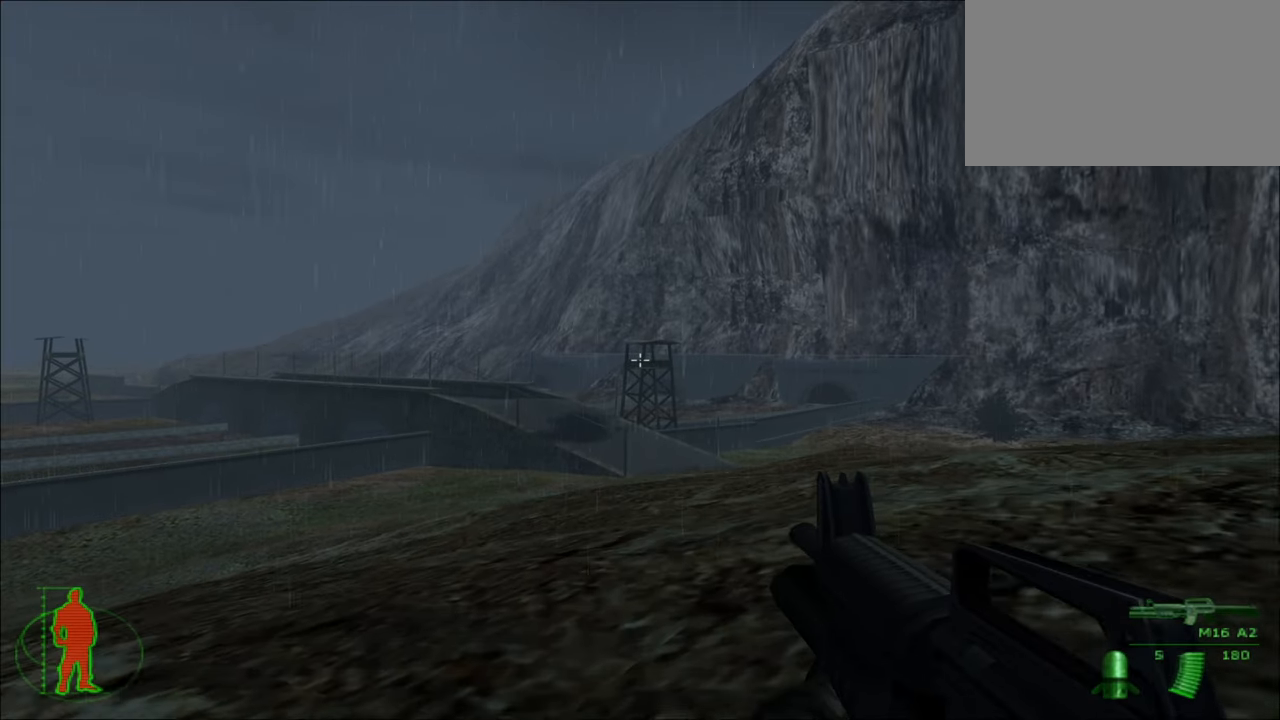
{"keys": ["w"], "mouse": ["left"], "mouse_move": "still", "events": [[84, "mouse_left", "up"], [450, "mouse_left", "down"]]}
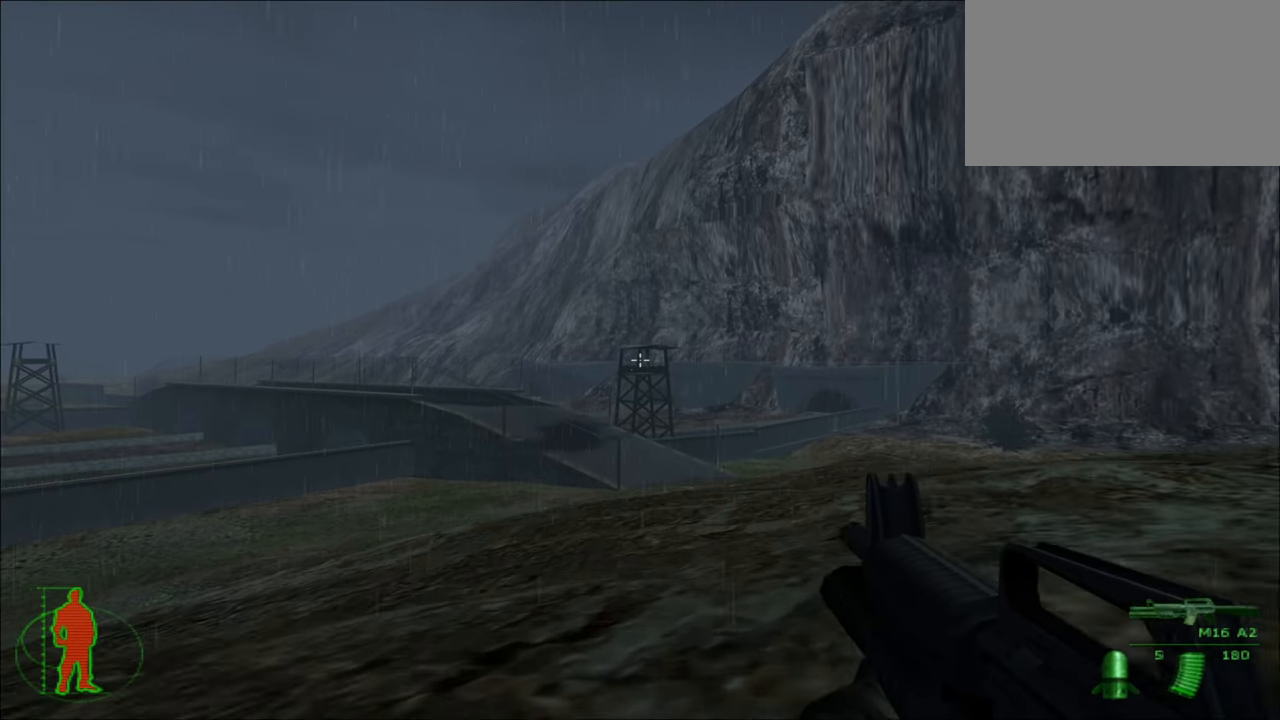
{"keys": ["w"], "mouse": ["left"], "mouse_move": "still", "events": [[50, "mouse_left", "up"], [417, "mouse_left", "down"]]}
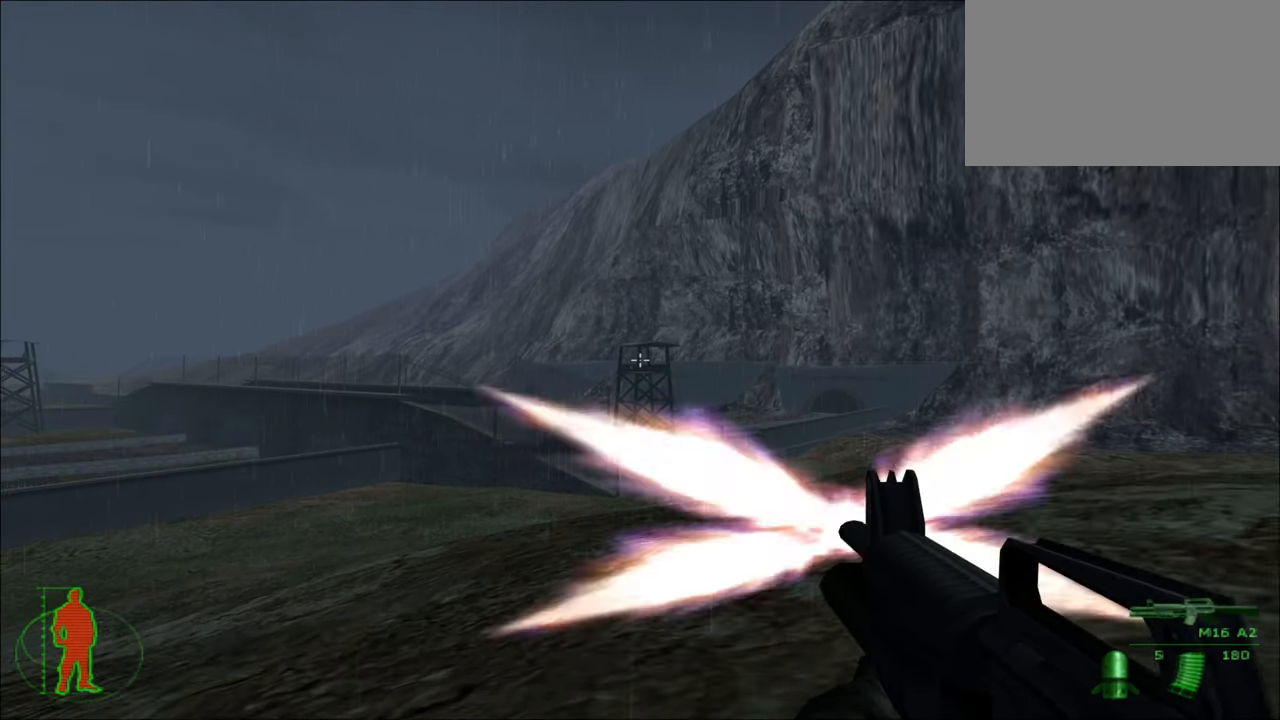
{"keys": ["w"], "mouse": [], "mouse_move": "still", "events": [[17, "mouse_left", "up"], [434, "mouse_left", "down"], [484, "mouse_left", "up"]]}
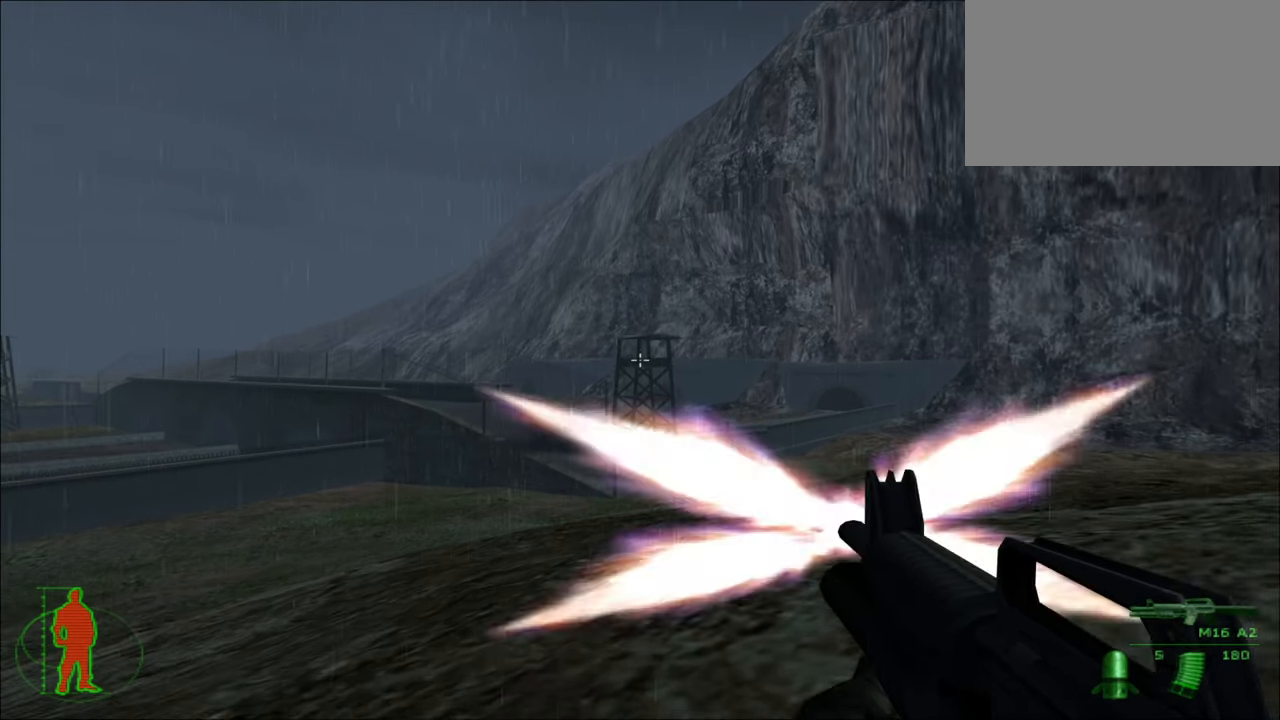
{"keys": ["w"], "mouse": ["left"], "mouse_move": "still", "events": [[500, "mouse_left", "down"]]}
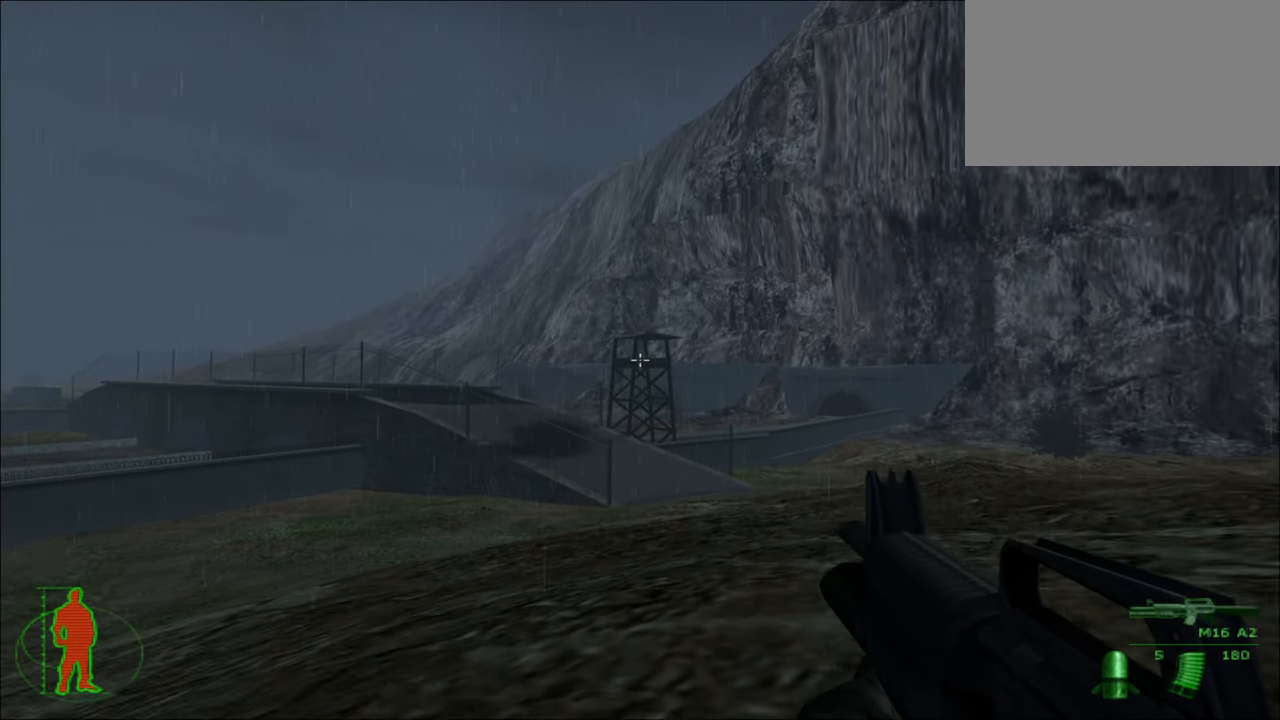
{"keys": ["w"], "mouse": [], "mouse_move": "still", "events": [[50, "mouse_left", "up"], [367, "mouse_left", "down"], [467, "mouse_left", "up"]]}
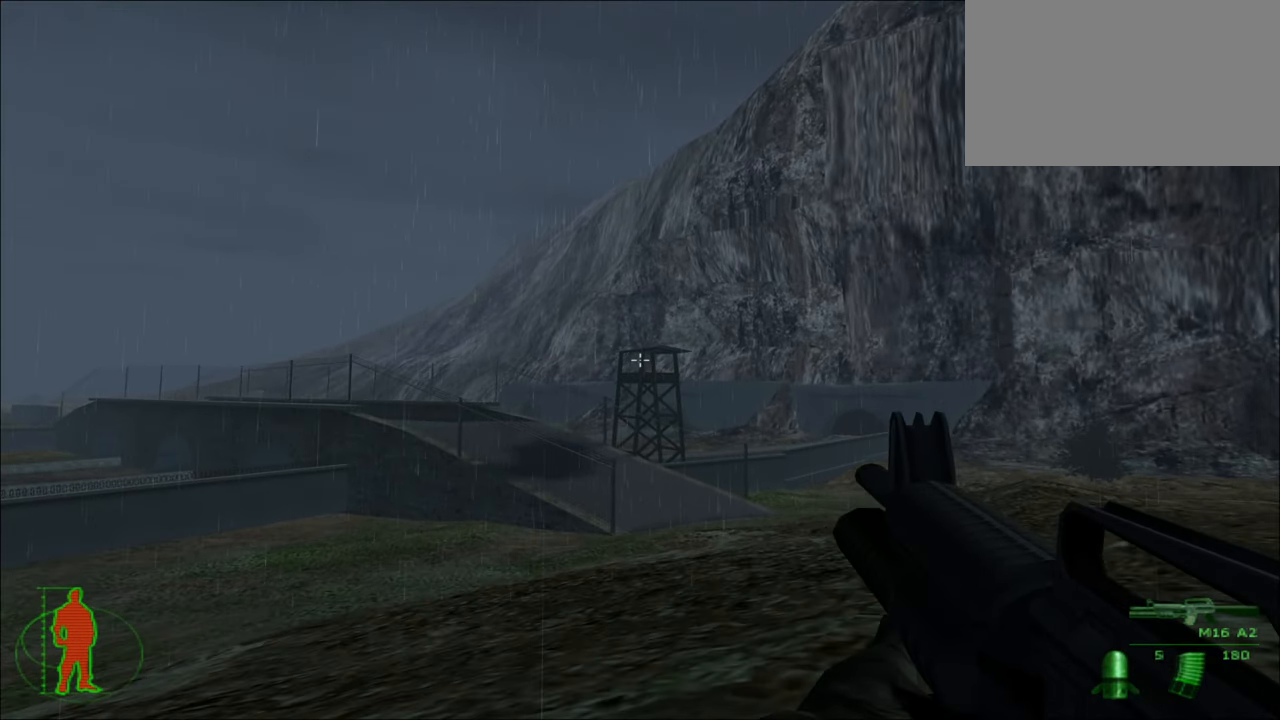
{"keys": ["w"], "mouse": [], "mouse_move": "still", "events": [[350, "mouse_left", "down"], [434, "mouse_left", "up"]]}
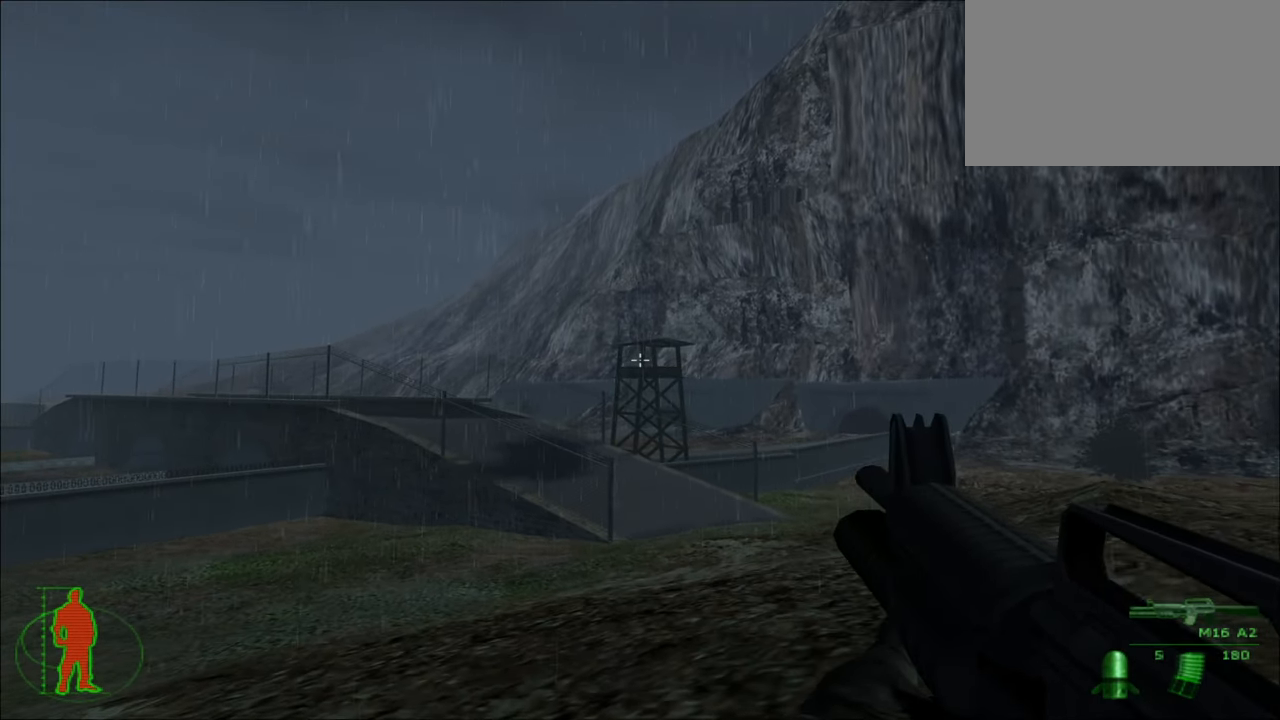
{"keys": ["w"], "mouse": [], "mouse_move": "still", "events": []}
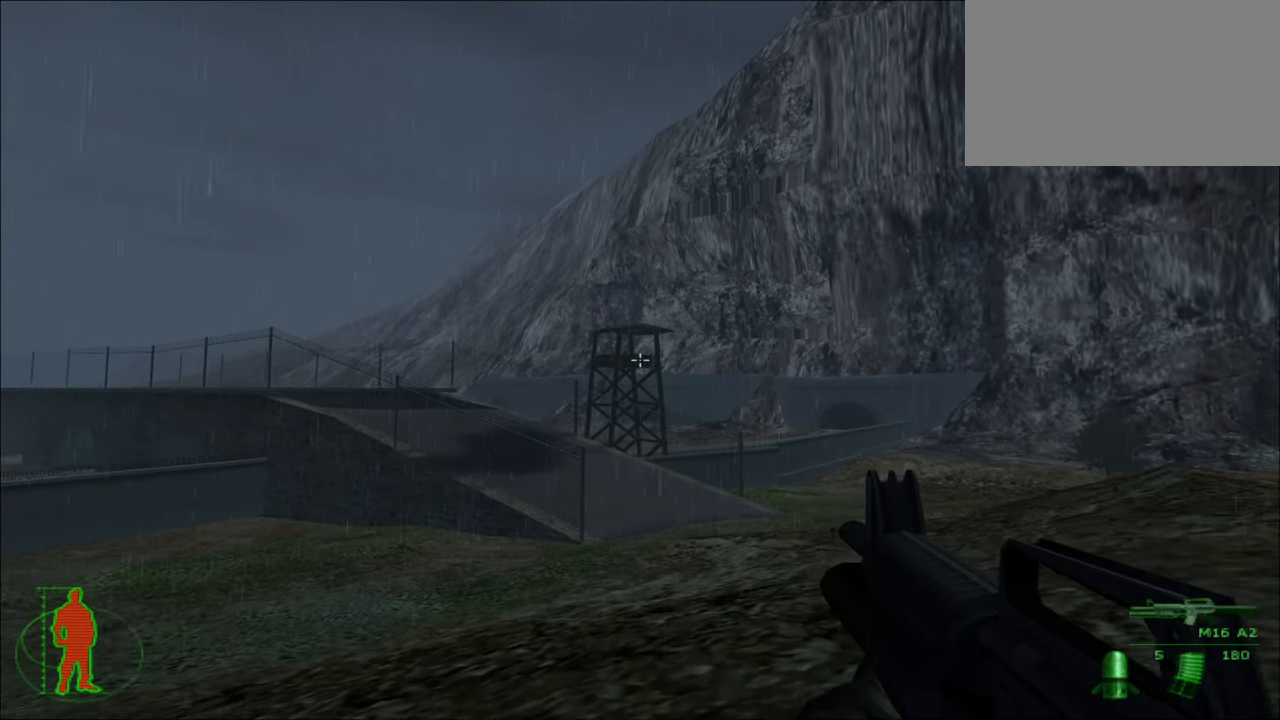
{"keys": ["w"], "mouse": [], "mouse_move": "still", "events": []}
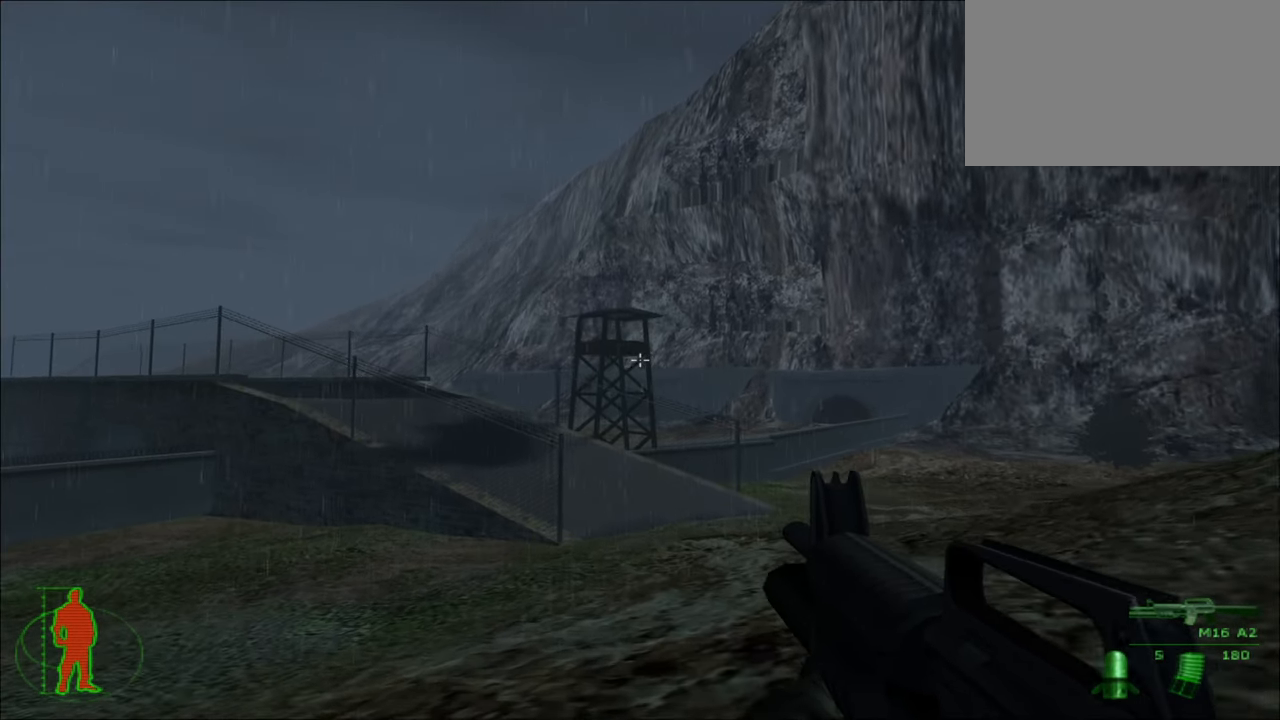
{"keys": ["w"], "mouse": [], "mouse_move": "still", "events": []}